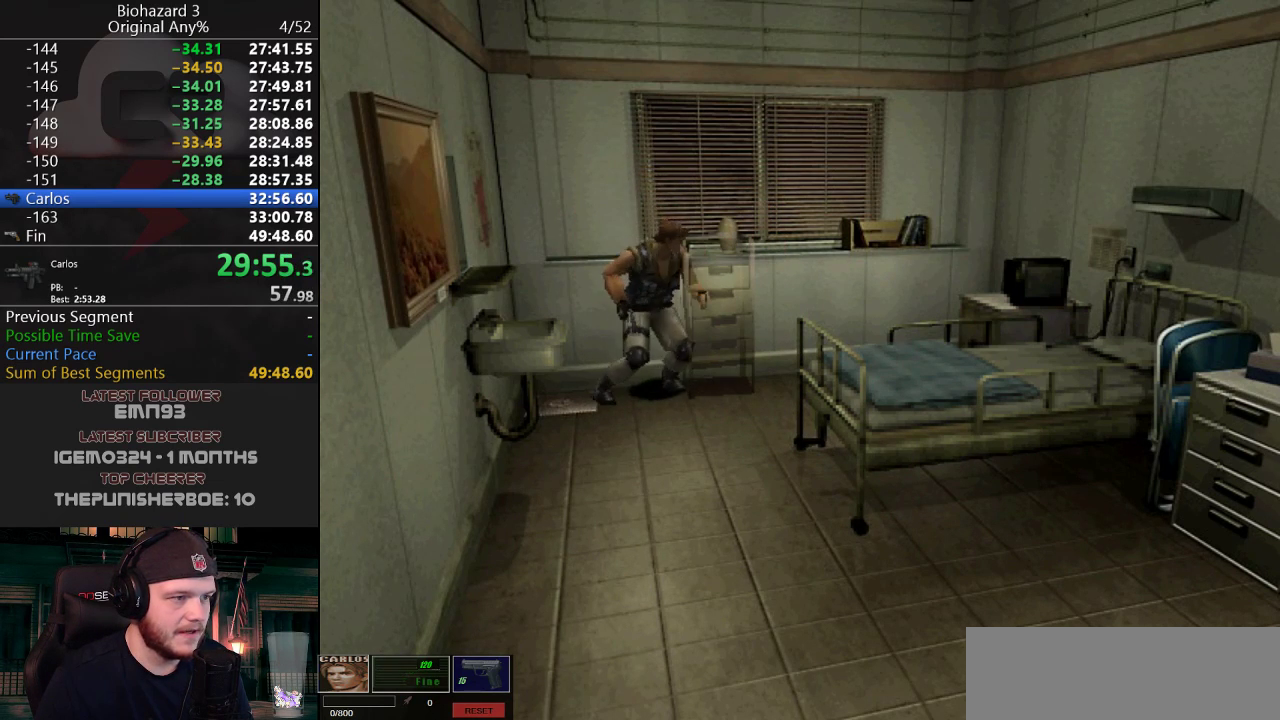
Gameplay with keyboard; each line is a JSON object with the keys held at the frame after it. "events" lists presses ("down") and releases ("up") of "a", "d", "e", "f", "g", "h", "j", "obj", "qt", "s", "w" and "y" between this image and that frame as [ms after this image, input, new state], when the widget could be followed in between. No other keys are recorded. Mouse input is not recorded. Key names are as the overlay labels them; some are game actions (e.g. jump) rather than physical keys.
{"keys": ["w"], "events": []}
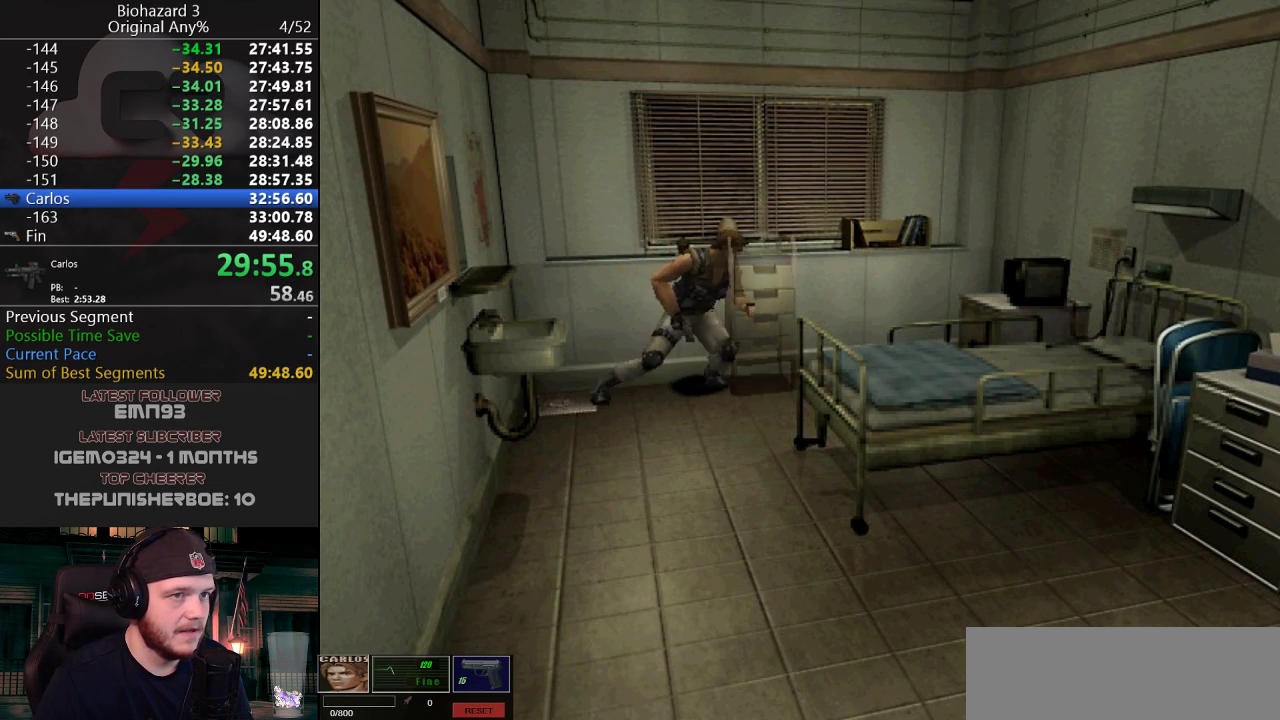
{"keys": ["w"], "events": []}
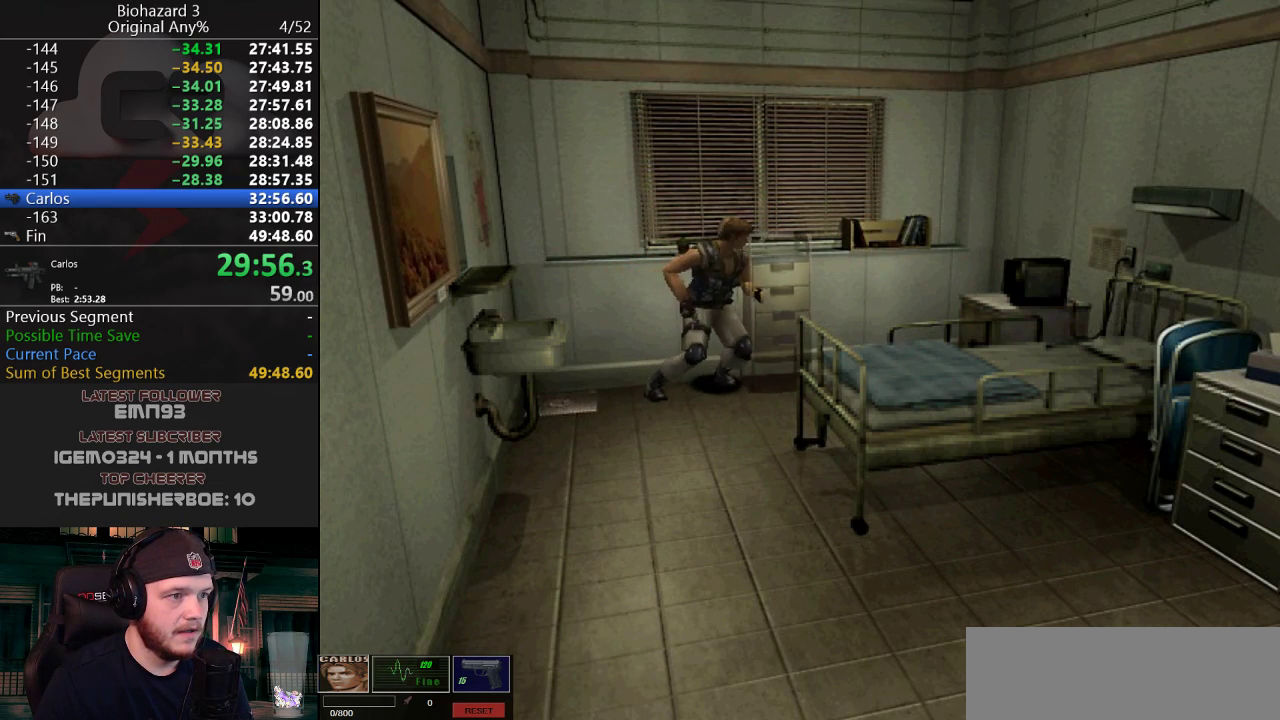
{"keys": ["w"], "events": []}
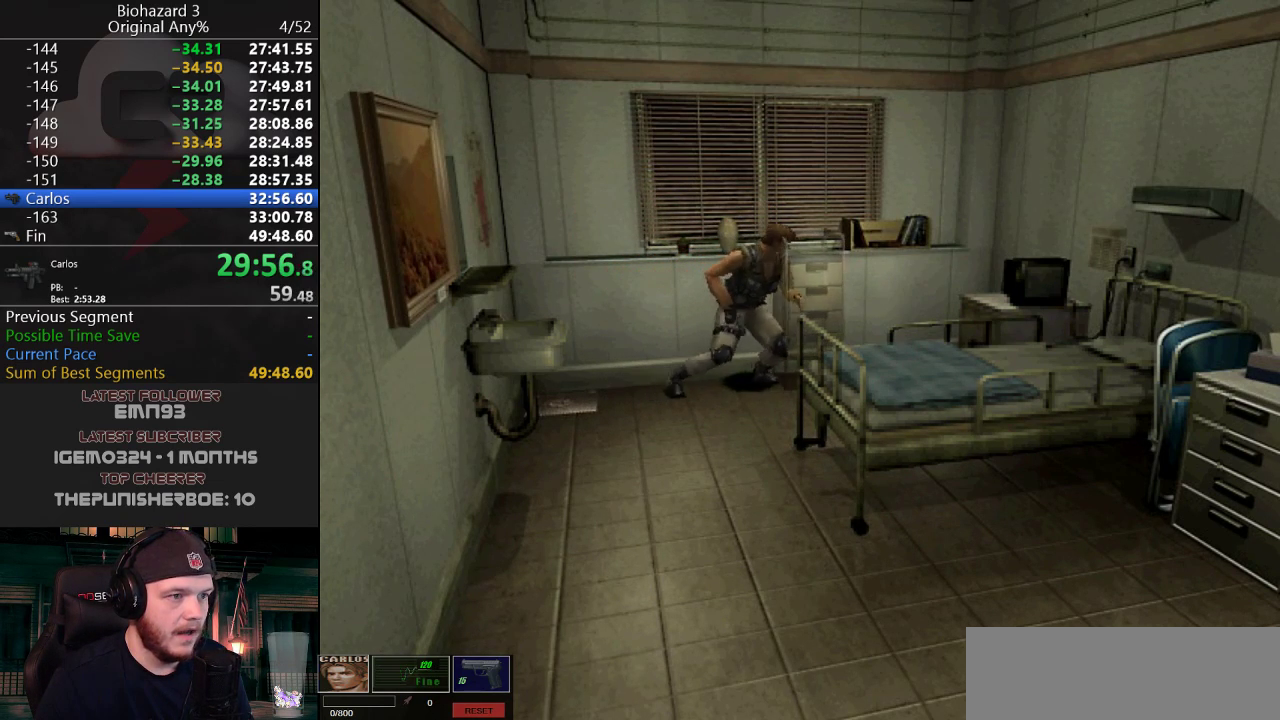
{"keys": ["w"], "events": []}
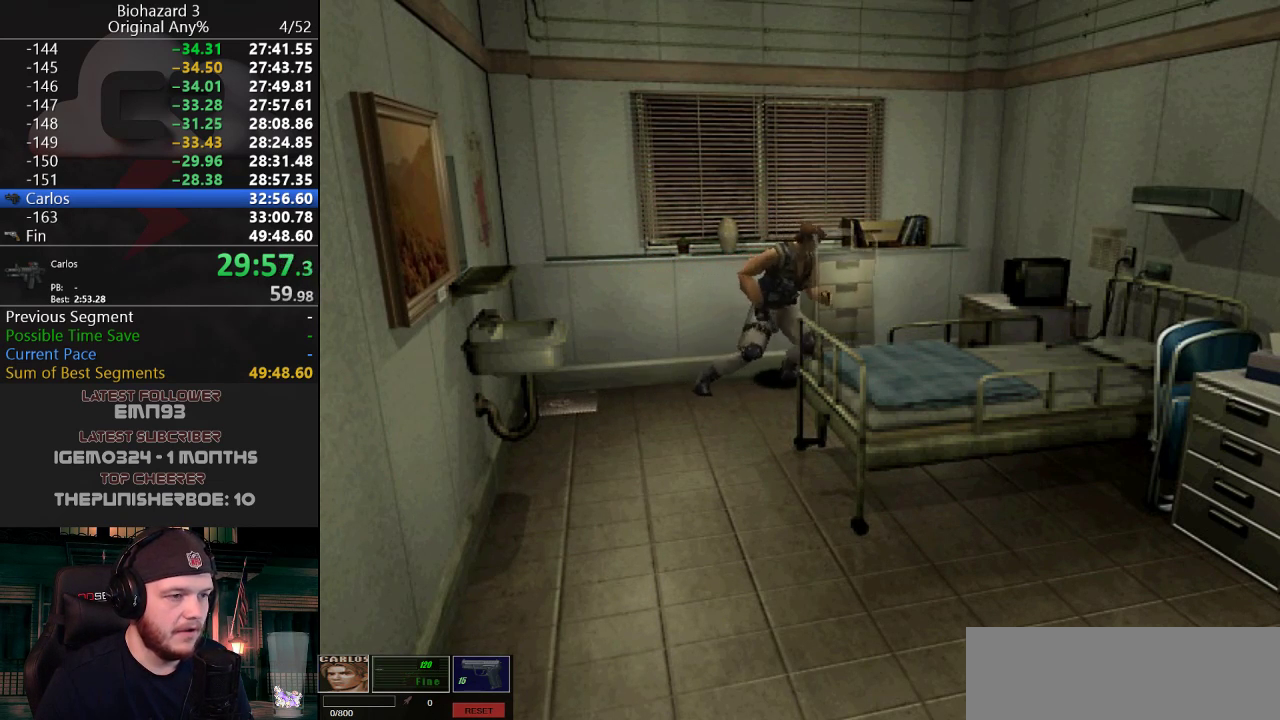
{"keys": ["w"], "events": []}
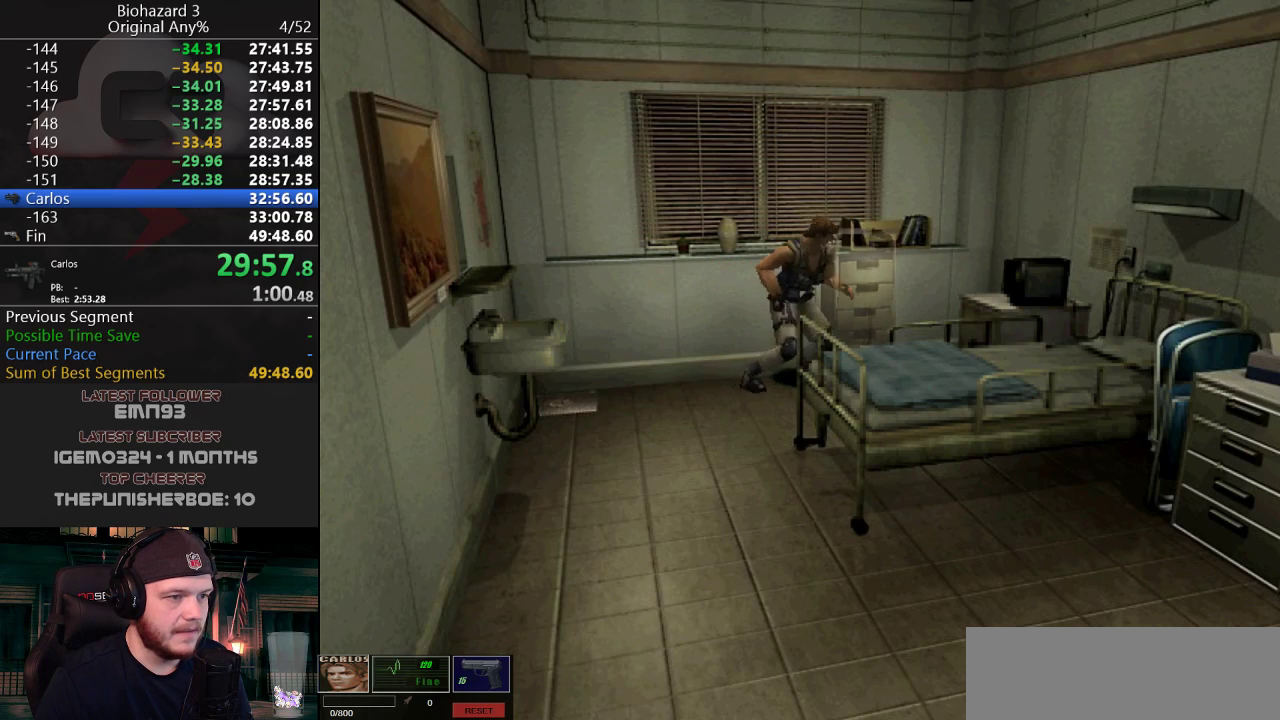
{"keys": ["w"], "events": []}
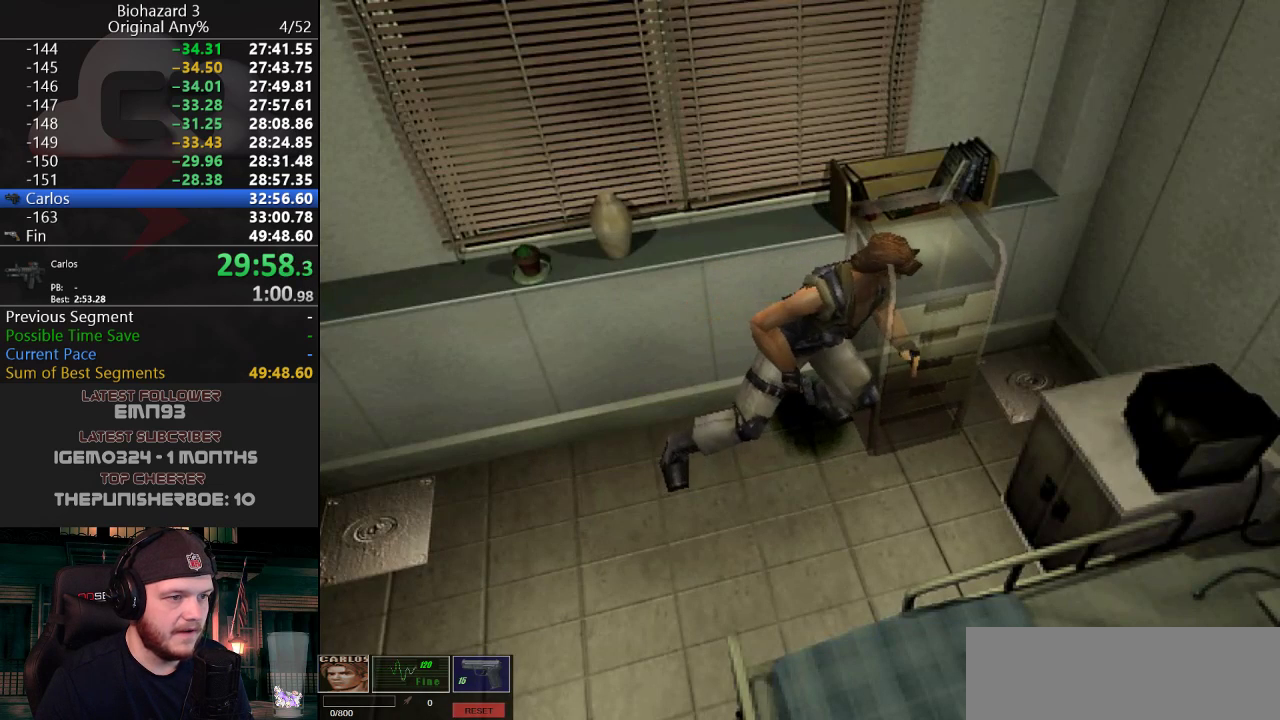
{"keys": ["w"], "events": []}
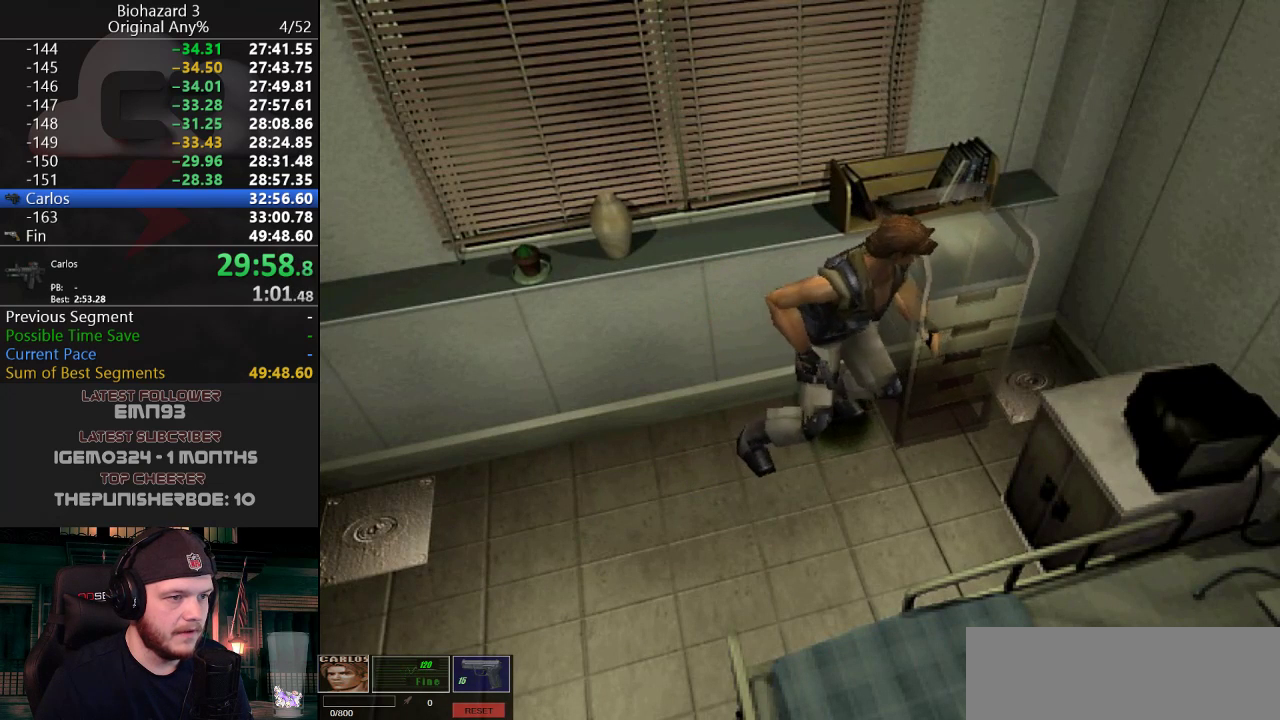
{"keys": ["w"], "events": []}
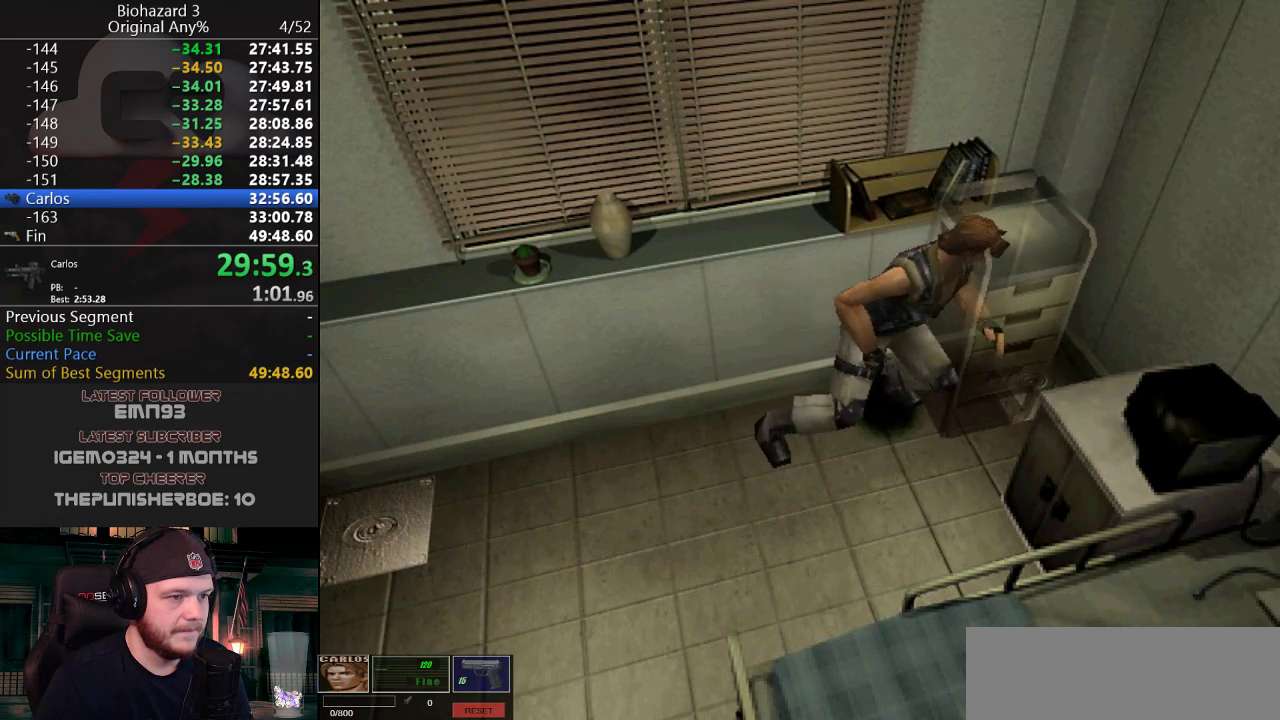
{"keys": ["w"], "events": []}
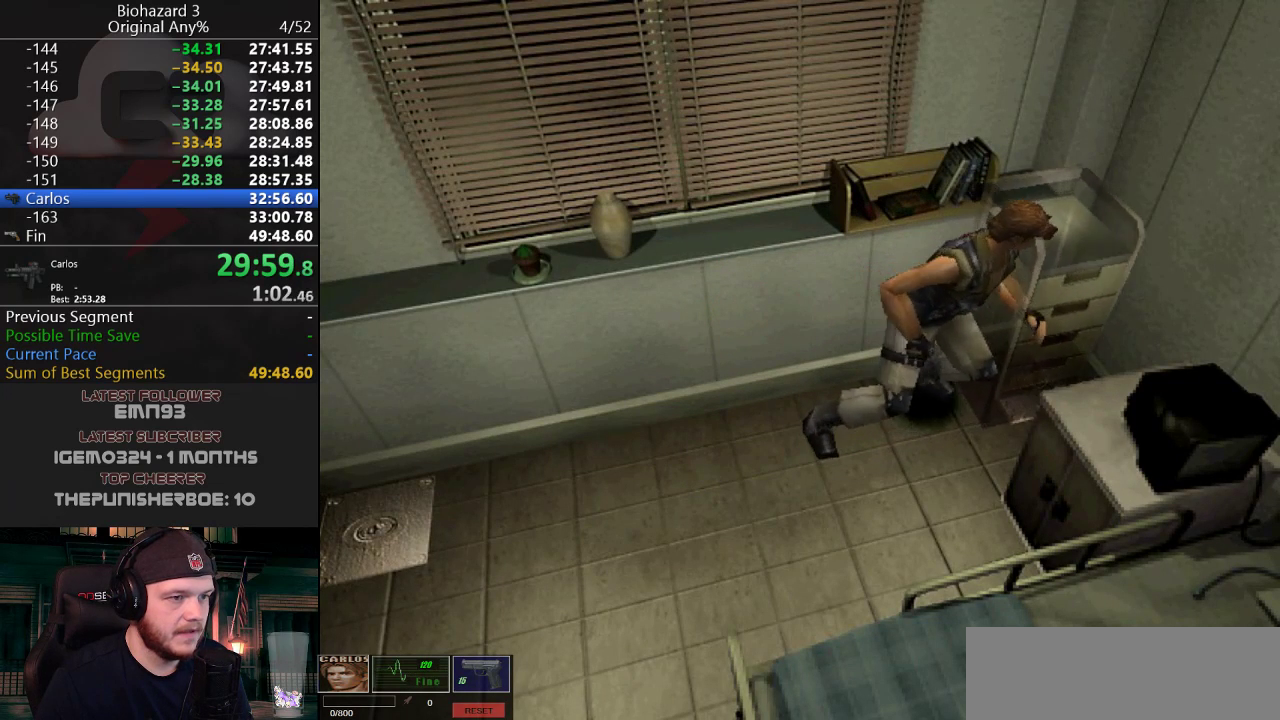
{"keys": ["w"], "events": []}
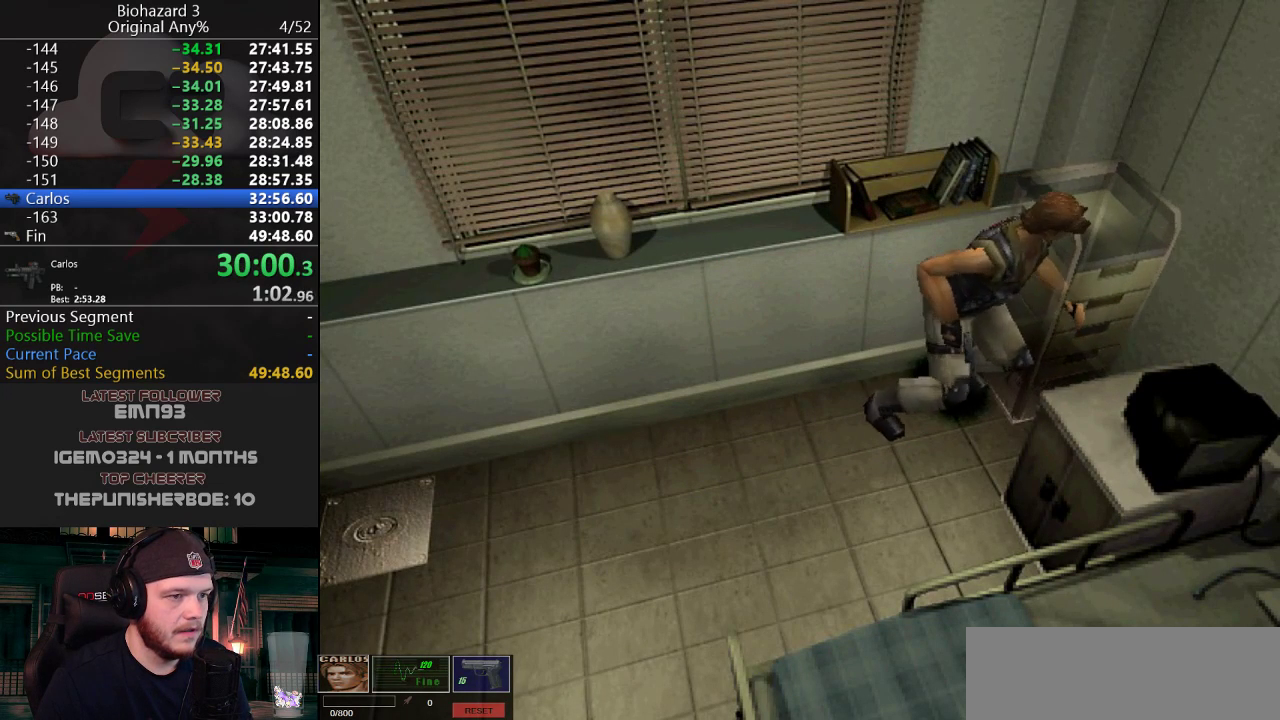
{"keys": ["qt"], "events": [[300, "w", "up"], [484, "qt", "down"]]}
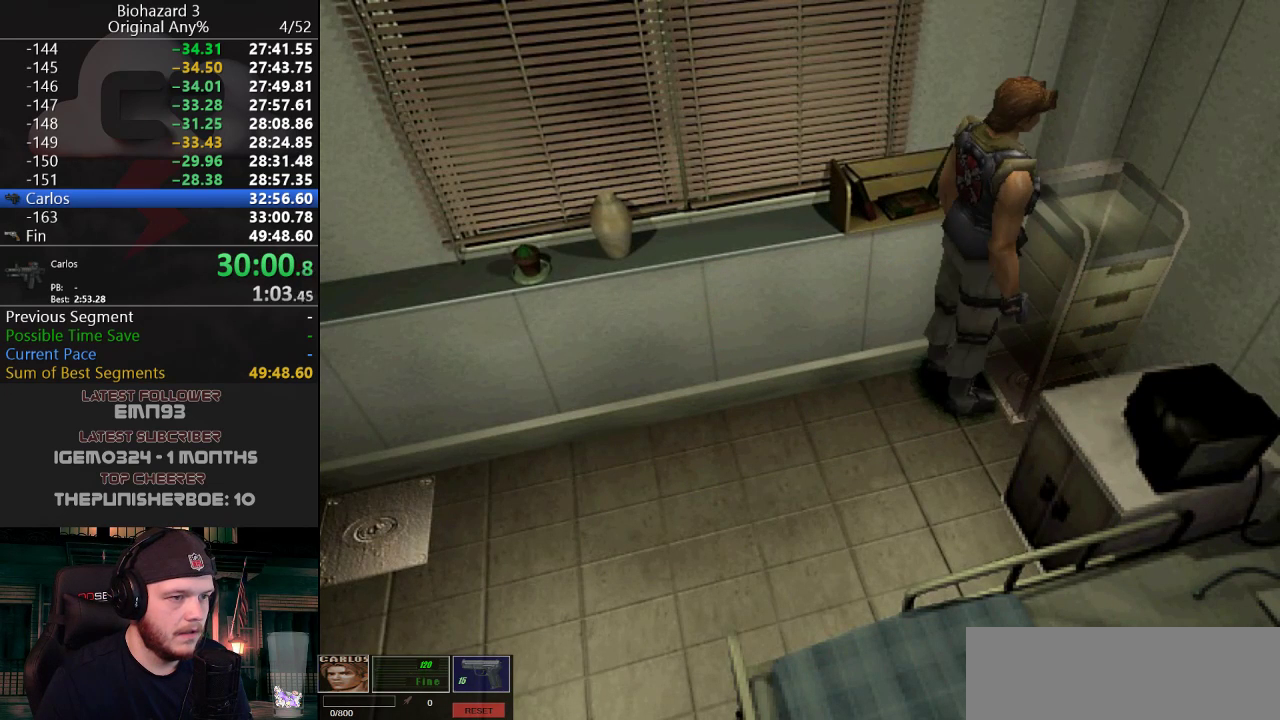
{"keys": [], "events": [[84, "qt", "up"], [184, "w", "down"], [367, "w", "up"], [417, "qt", "down"], [501, "qt", "up"]]}
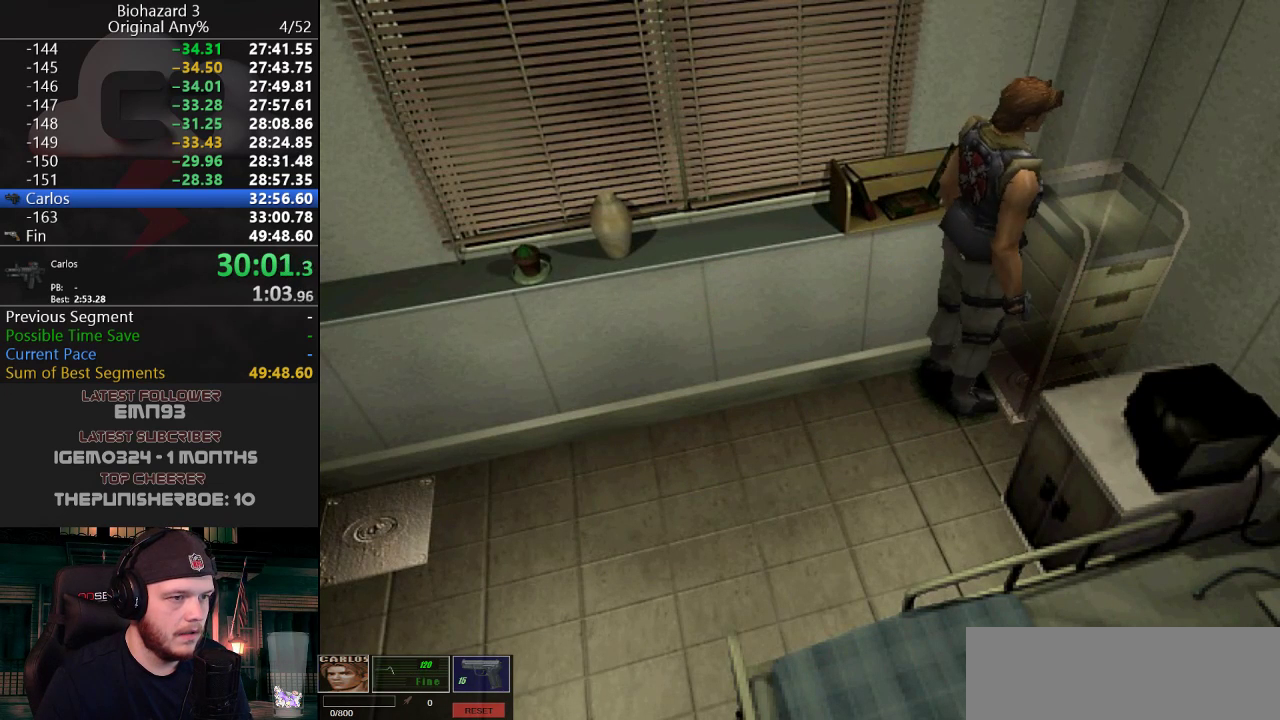
{"keys": [], "events": []}
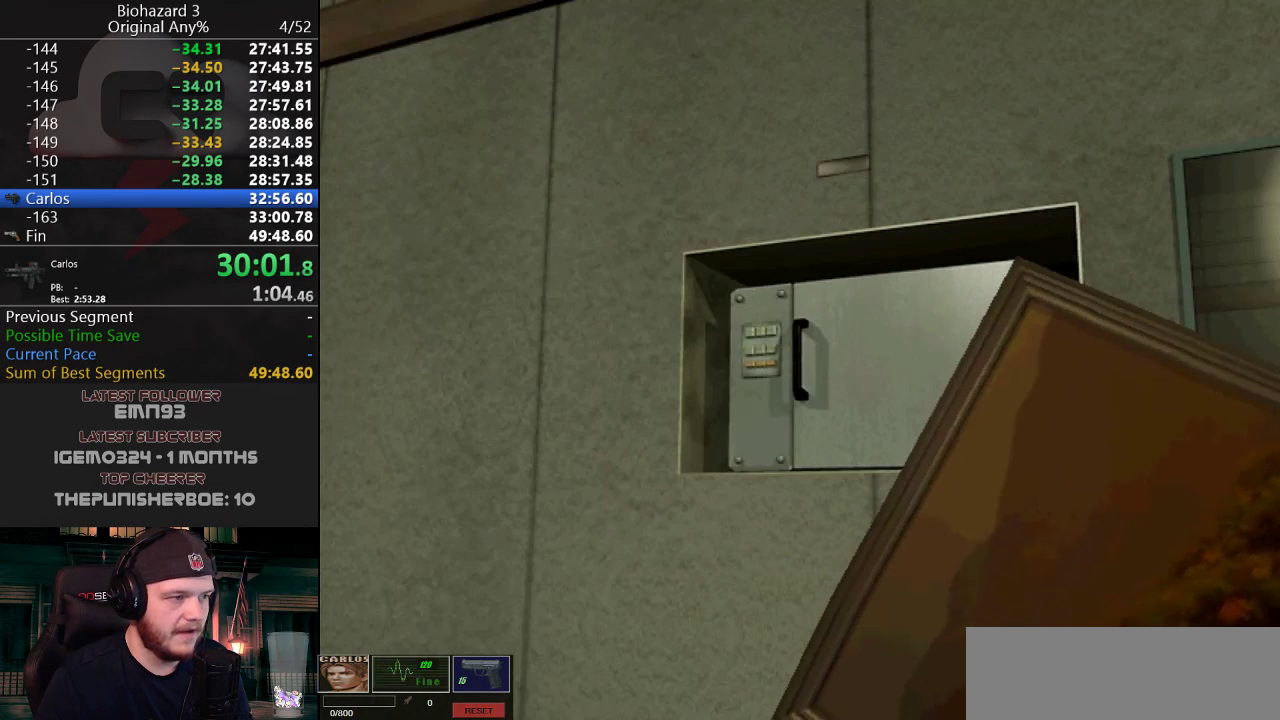
{"keys": [], "events": [[117, "j", "down"], [250, "j", "up"]]}
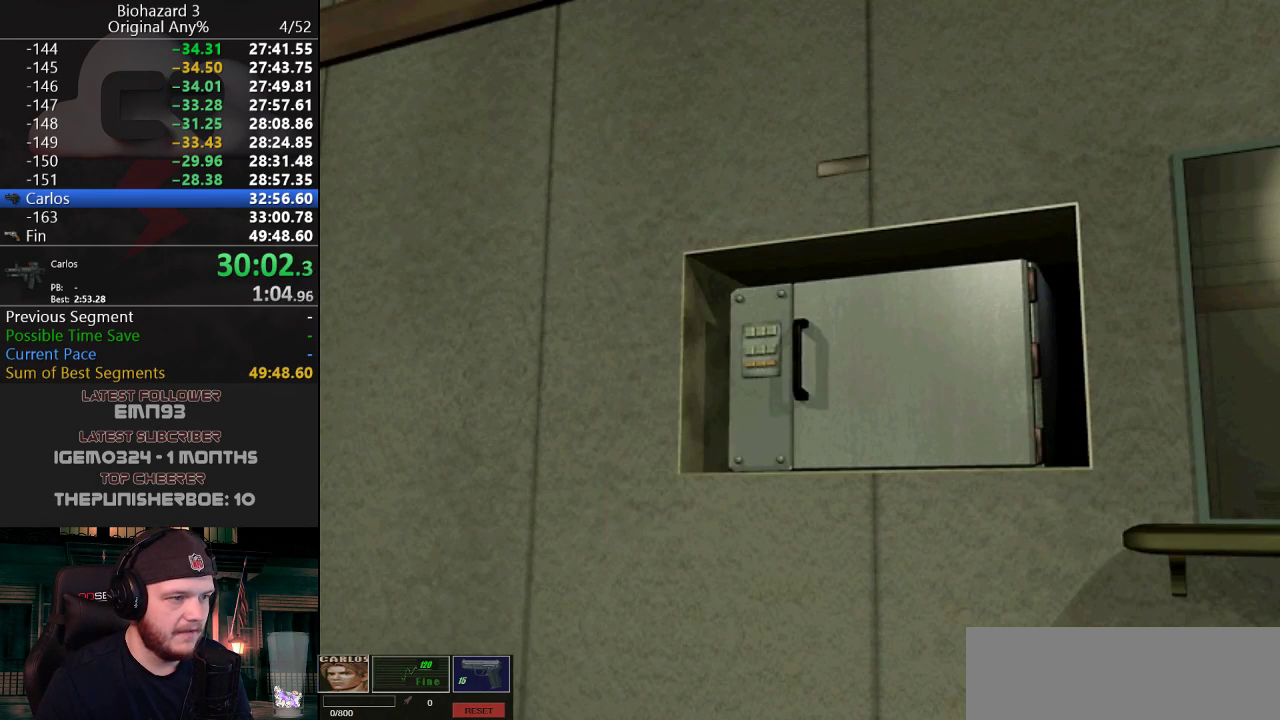
{"keys": [], "events": []}
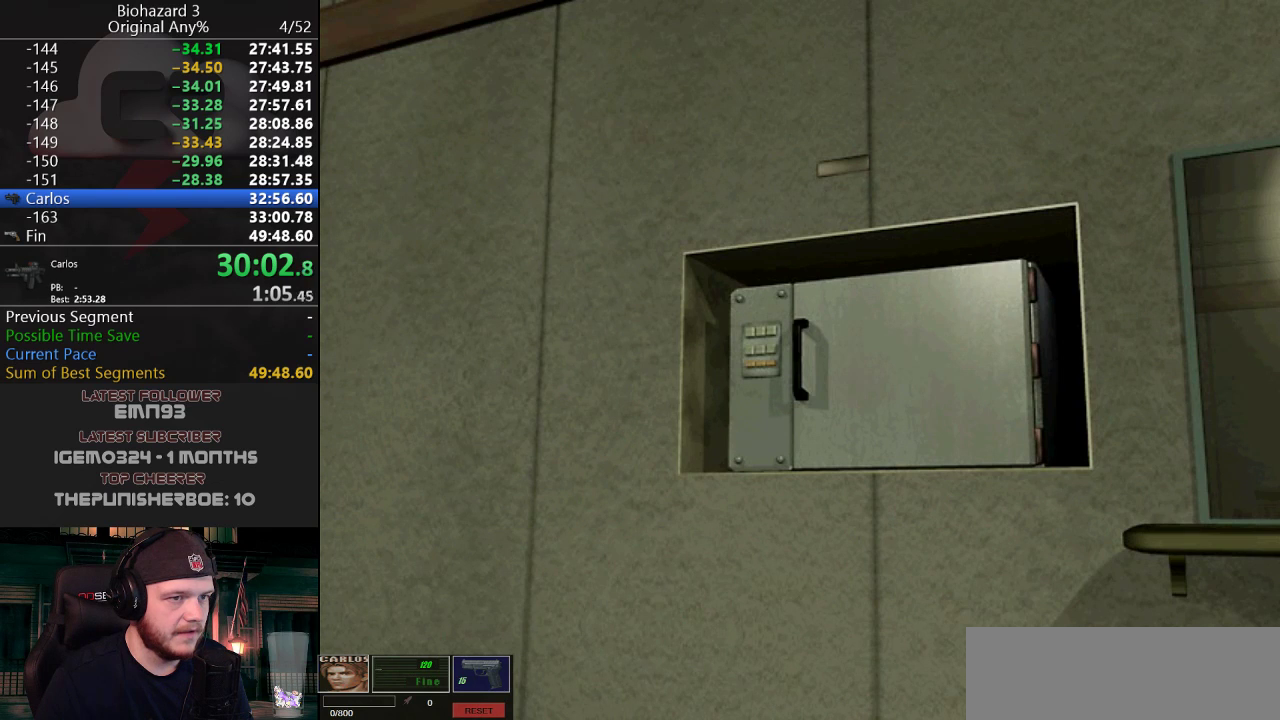
{"keys": [], "events": []}
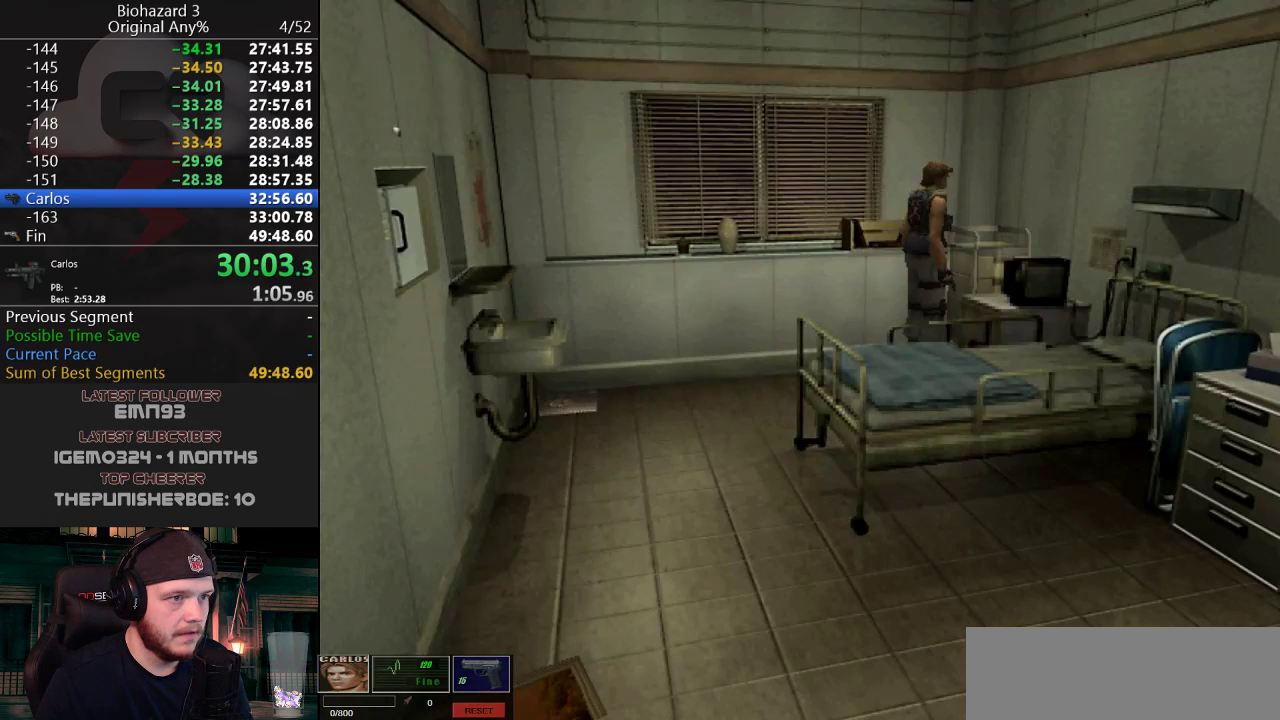
{"keys": ["a", "j", "w"], "events": [[16, "qt", "down"], [116, "qt", "up"], [116, "w", "down"], [300, "a", "down"], [300, "j", "down"]]}
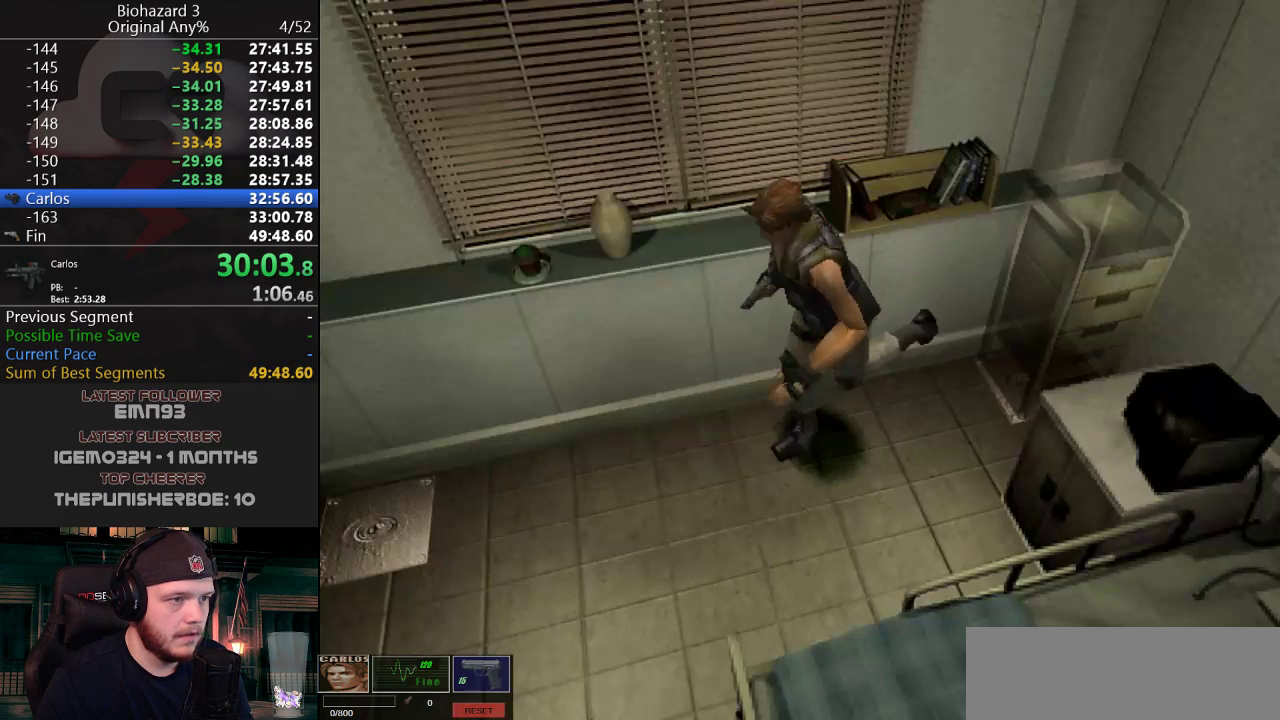
{"keys": ["j", "w"], "events": [[84, "a", "up"], [234, "a", "down"], [417, "a", "up"]]}
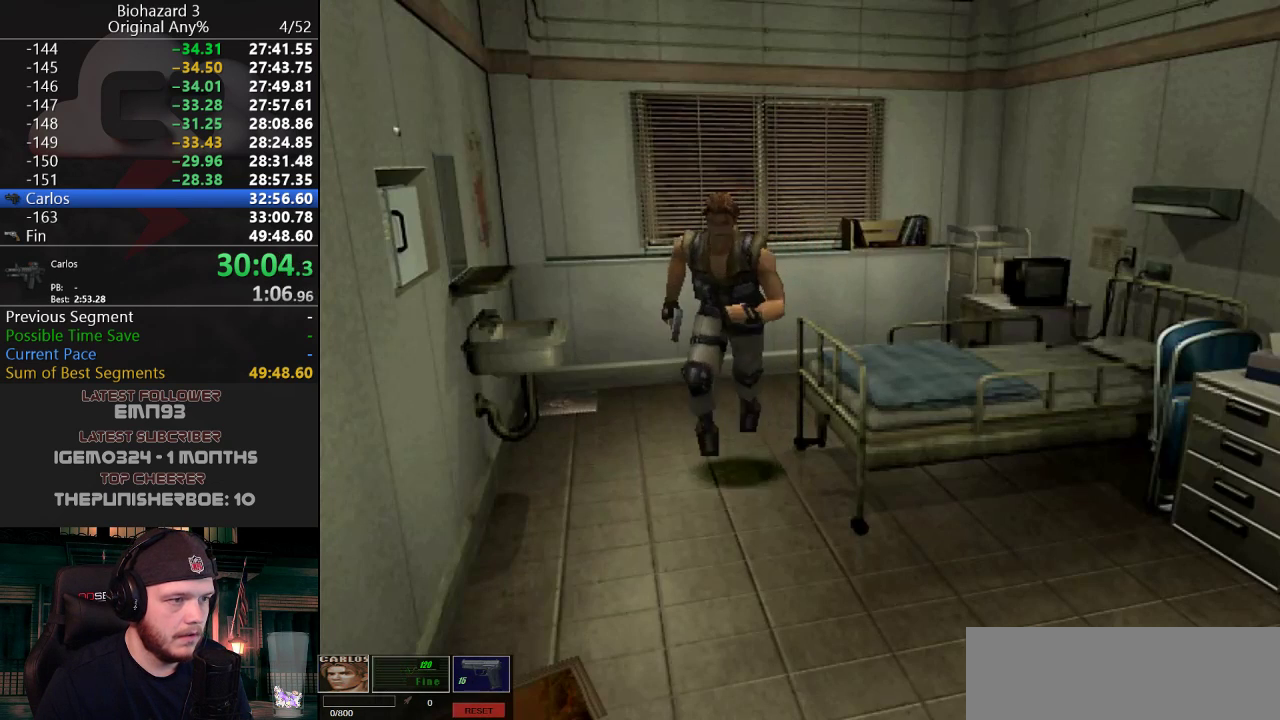
{"keys": ["d", "j"], "events": [[100, "d", "down"], [333, "w", "up"]]}
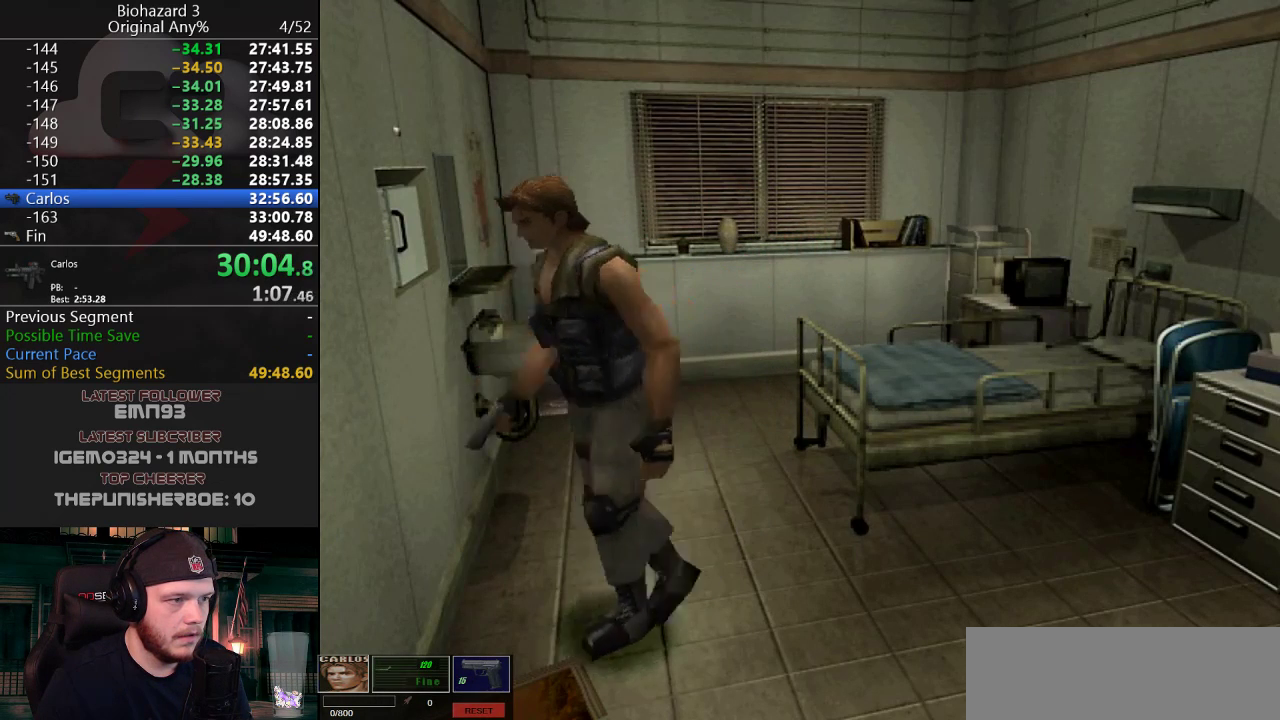
{"keys": ["g", "j", "w"], "events": [[17, "w", "down"], [217, "d", "up"], [250, "g", "down"], [301, "g", "up"], [401, "g", "down"], [451, "g", "up"], [501, "g", "down"]]}
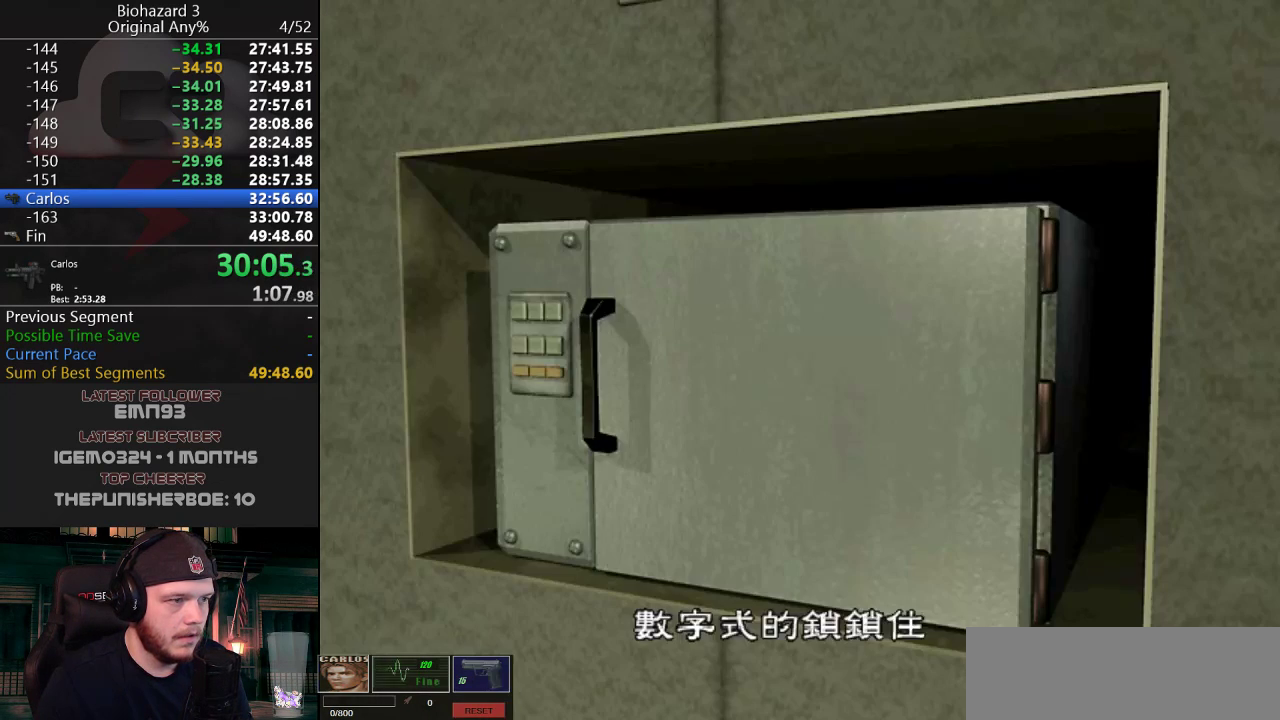
{"keys": ["j"], "events": [[133, "g", "up"], [133, "w", "up"], [233, "g", "down"], [300, "g", "up"]]}
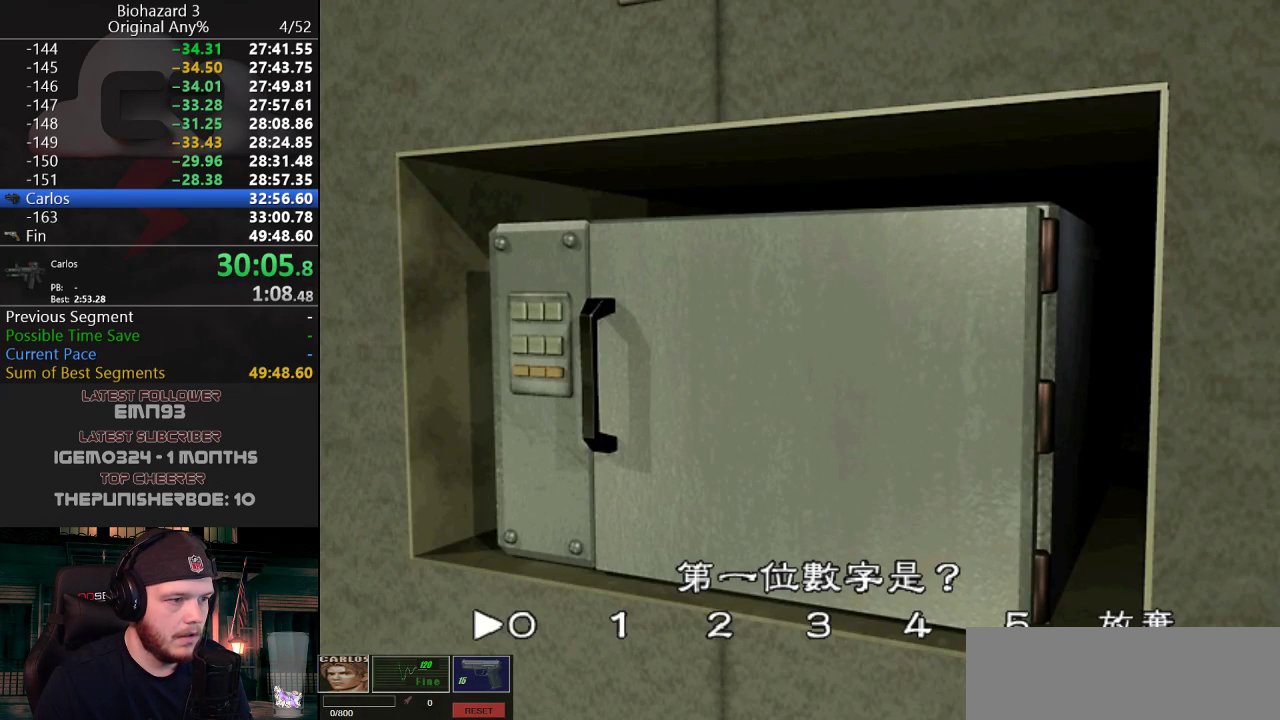
{"keys": ["j"], "events": [[234, "d", "down"], [317, "d", "up"], [367, "d", "down"], [467, "d", "up"]]}
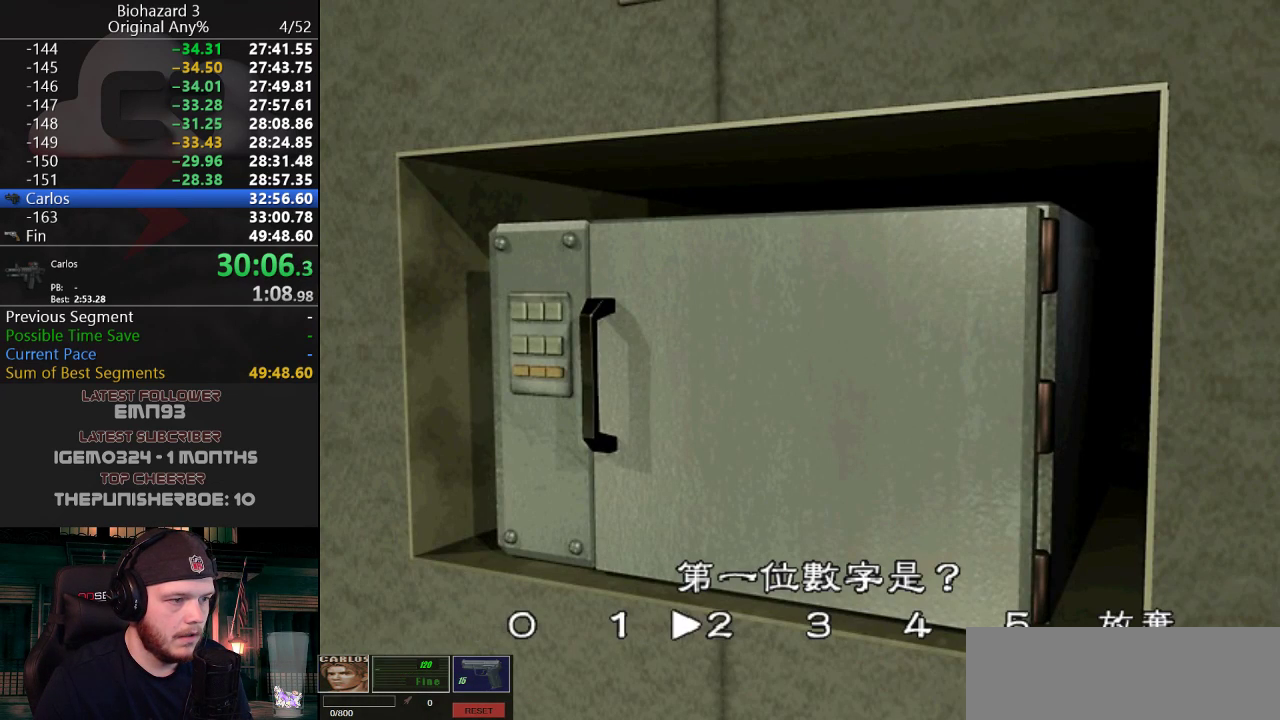
{"keys": ["a", "j"], "events": [[16, "g", "down"], [100, "g", "up"], [283, "a", "down"], [383, "a", "up"], [433, "a", "down"]]}
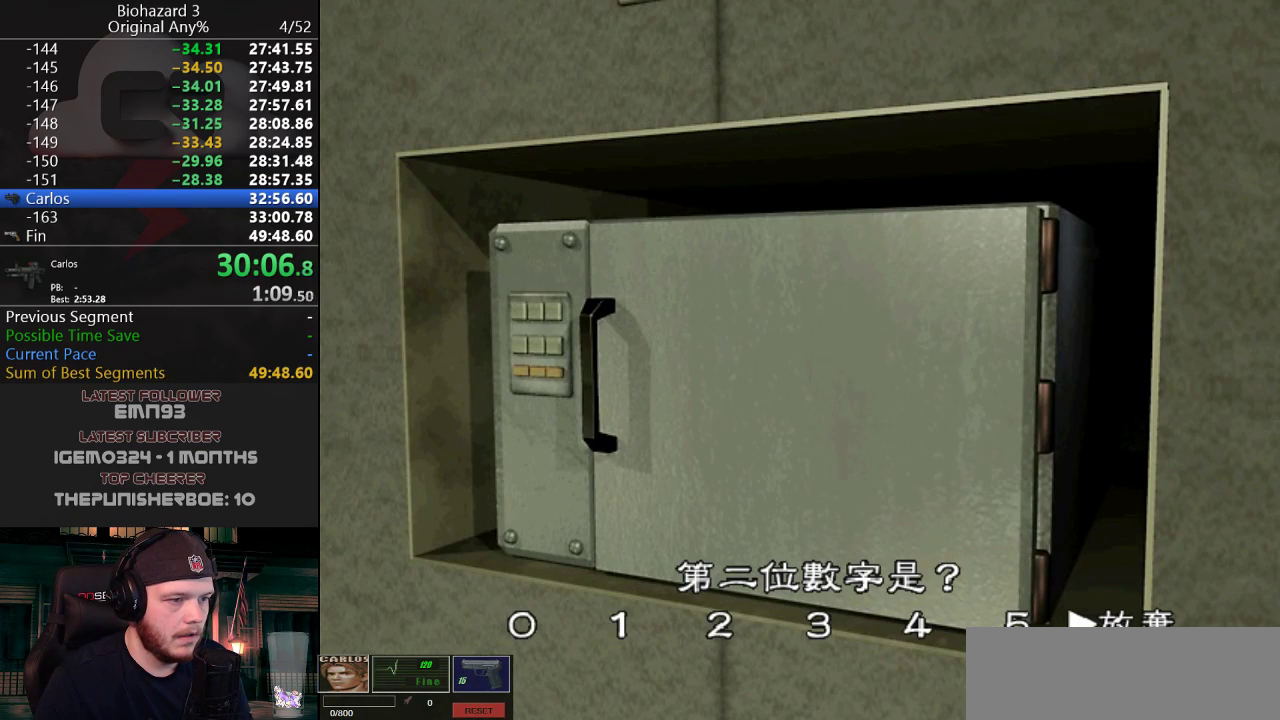
{"keys": ["j"], "events": [[17, "a", "up"], [250, "g", "down"], [351, "g", "up"], [451, "d", "down"], [484, "d", "up"]]}
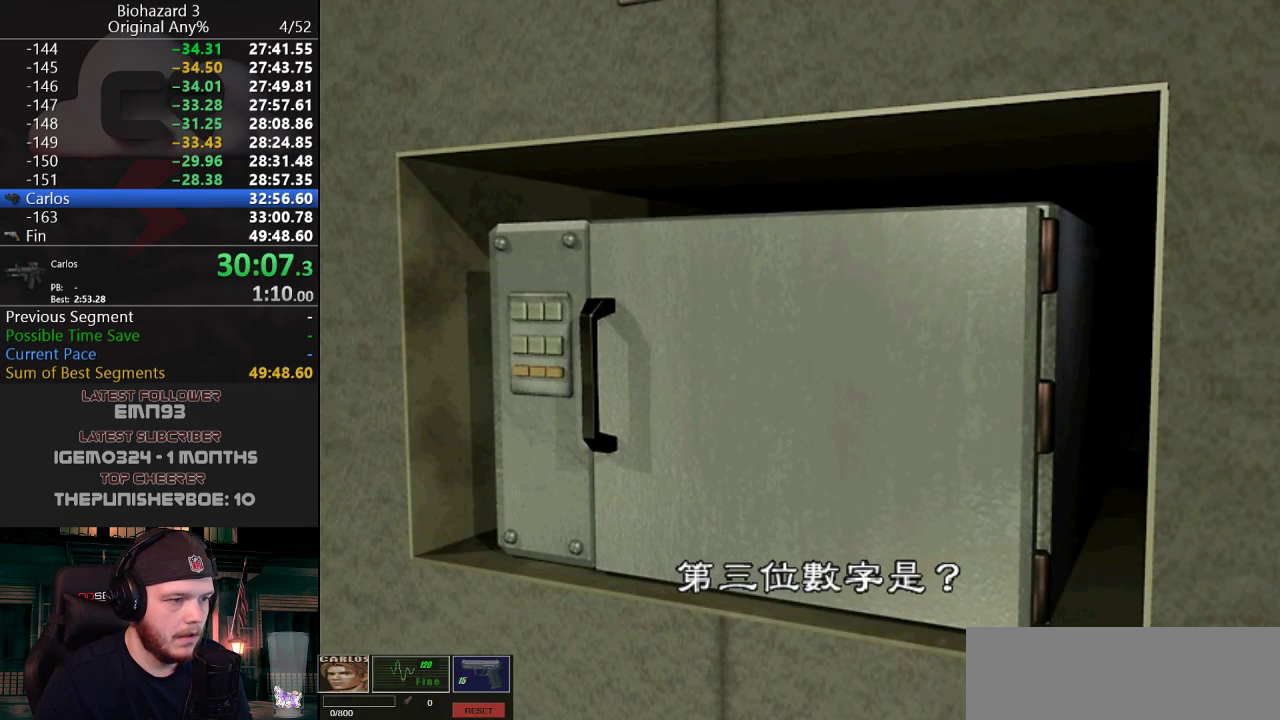
{"keys": ["g", "j"], "events": [[133, "d", "down"], [183, "d", "up"], [267, "d", "down"], [317, "d", "up"], [467, "g", "down"]]}
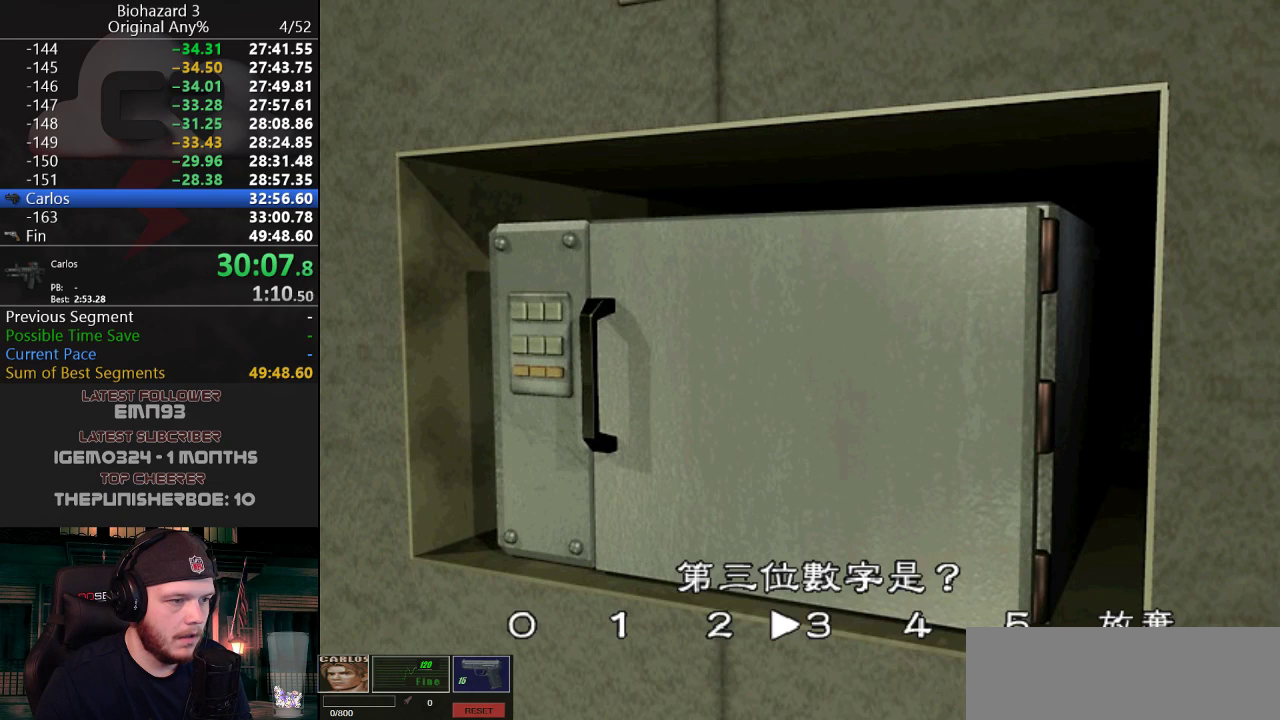
{"keys": ["j"], "events": [[50, "g", "up"], [234, "g", "down"], [284, "g", "up"], [434, "g", "down"], [484, "g", "up"]]}
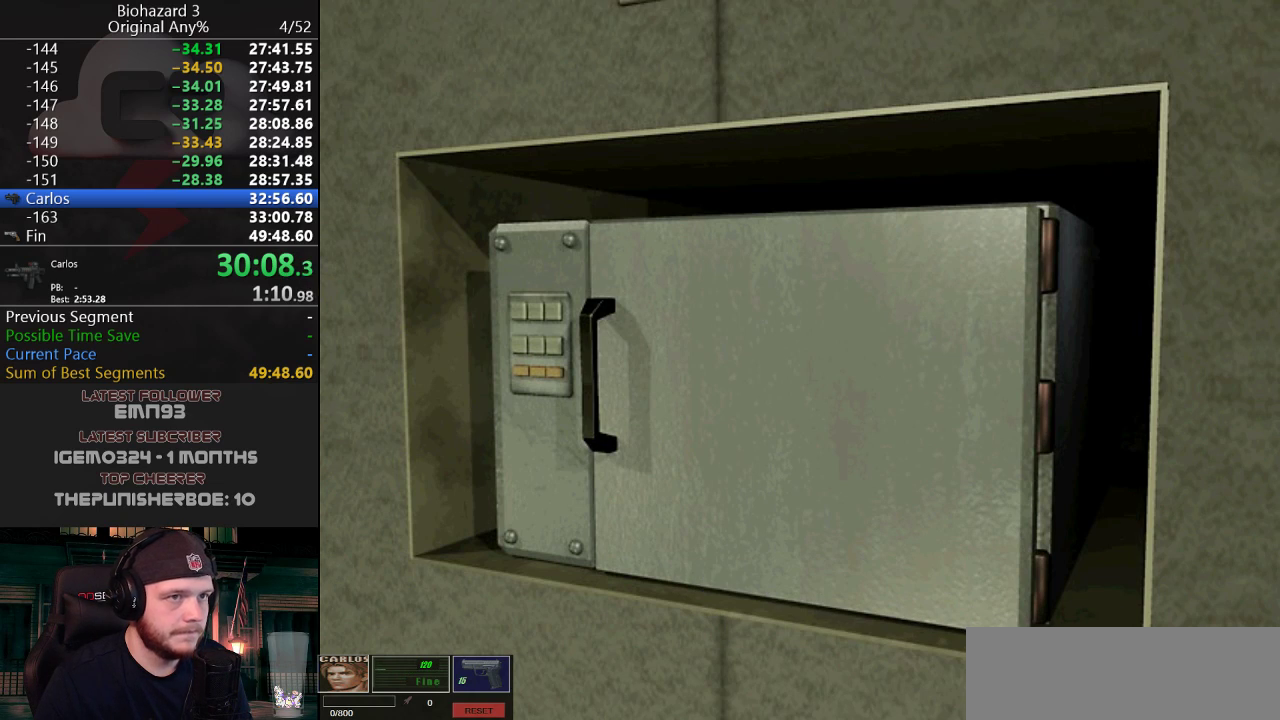
{"keys": ["j"], "events": []}